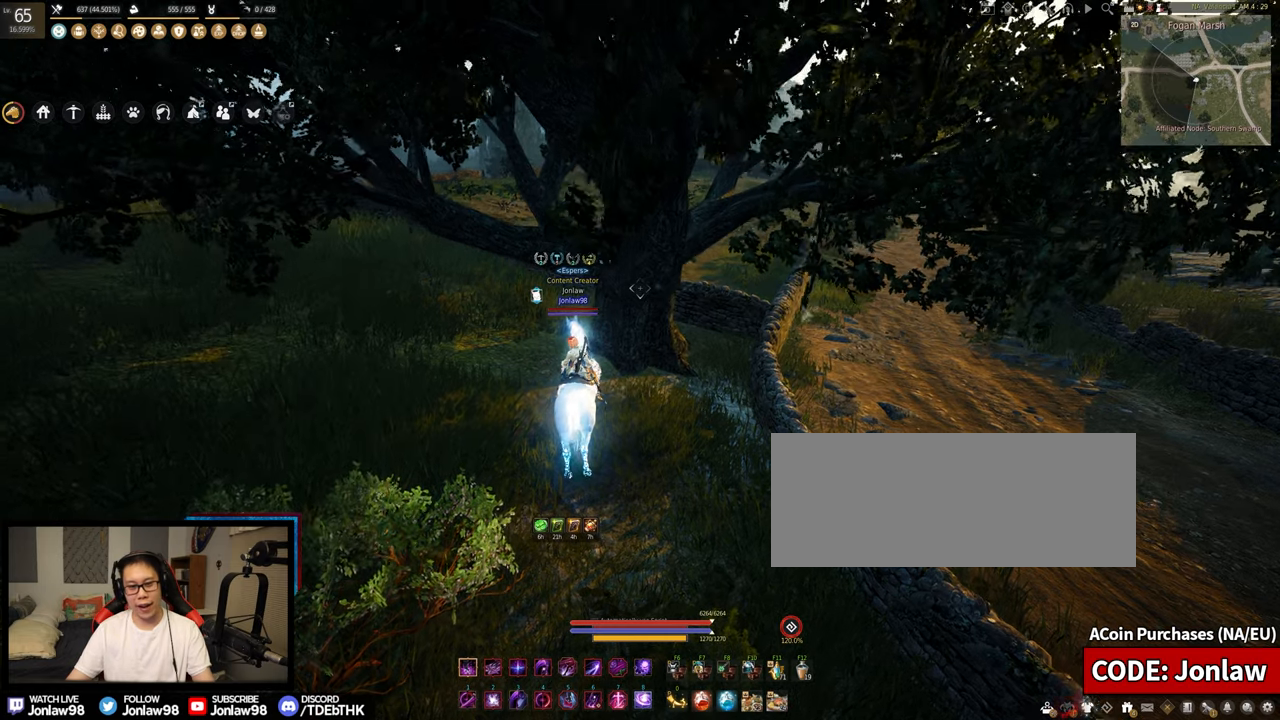
Gameplay with keyboard and mouse; each line is a JSON object with the keys and mouse buttons held at the frame after it. "events" lists presses ("down") and releases ("up") of "a", "c", "d", "e", "f", "q", "s", "shift", "tab", "w", "x", "z", "mouse_left" and "mouse_right" between this image and that frame as [ms after this image, input, new state], when the widget could be followed in between. "mouse_left", "mouse_right" = the "left", "right" buttons of the "mouse" list. No other keys are recorded. Mouse movement is not recorded. Not read: other_keys.
{"keys": ["s"], "mouse": [], "events": [[467, "s", "down"]]}
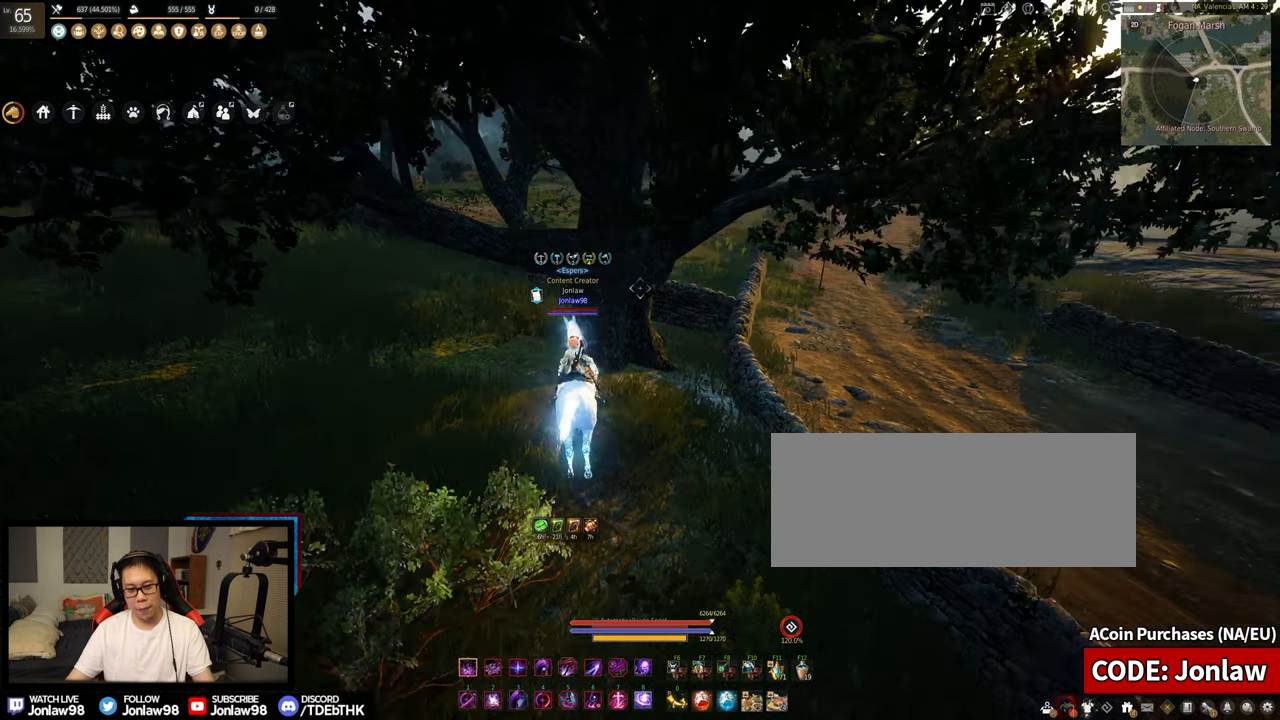
{"keys": ["s"], "mouse": [], "events": []}
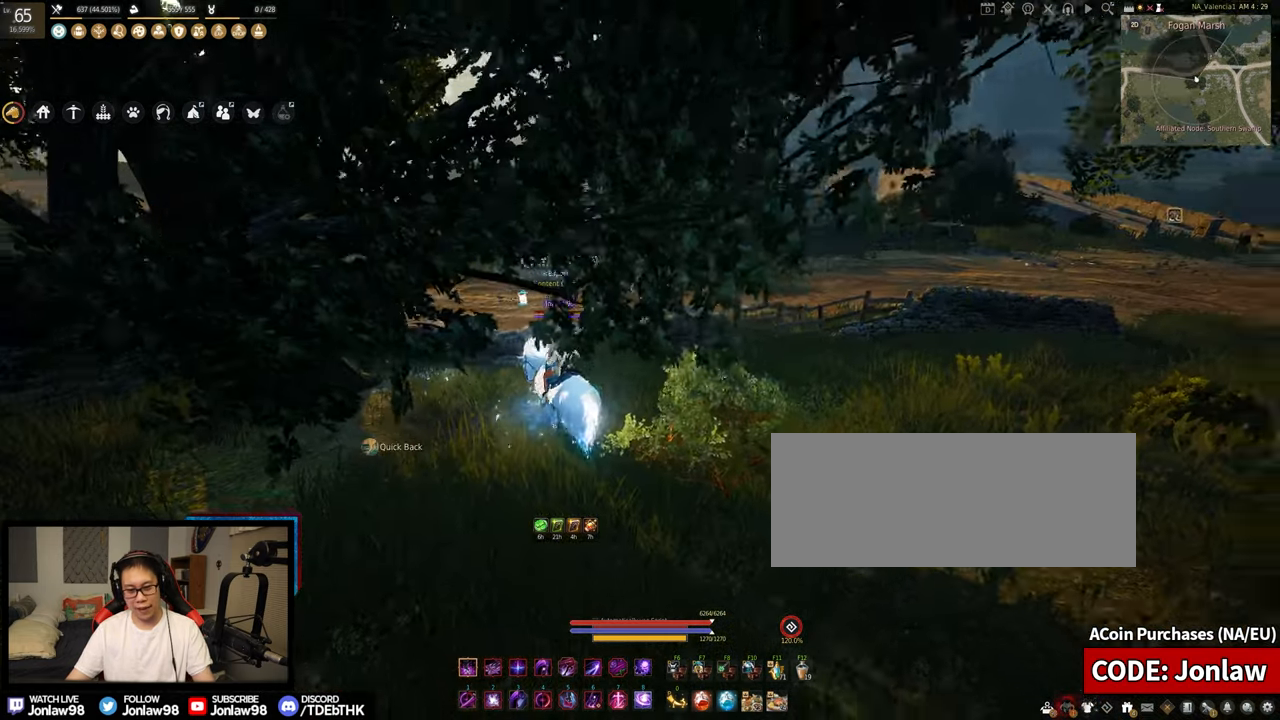
{"keys": [], "mouse": [], "events": [[383, "s", "up"]]}
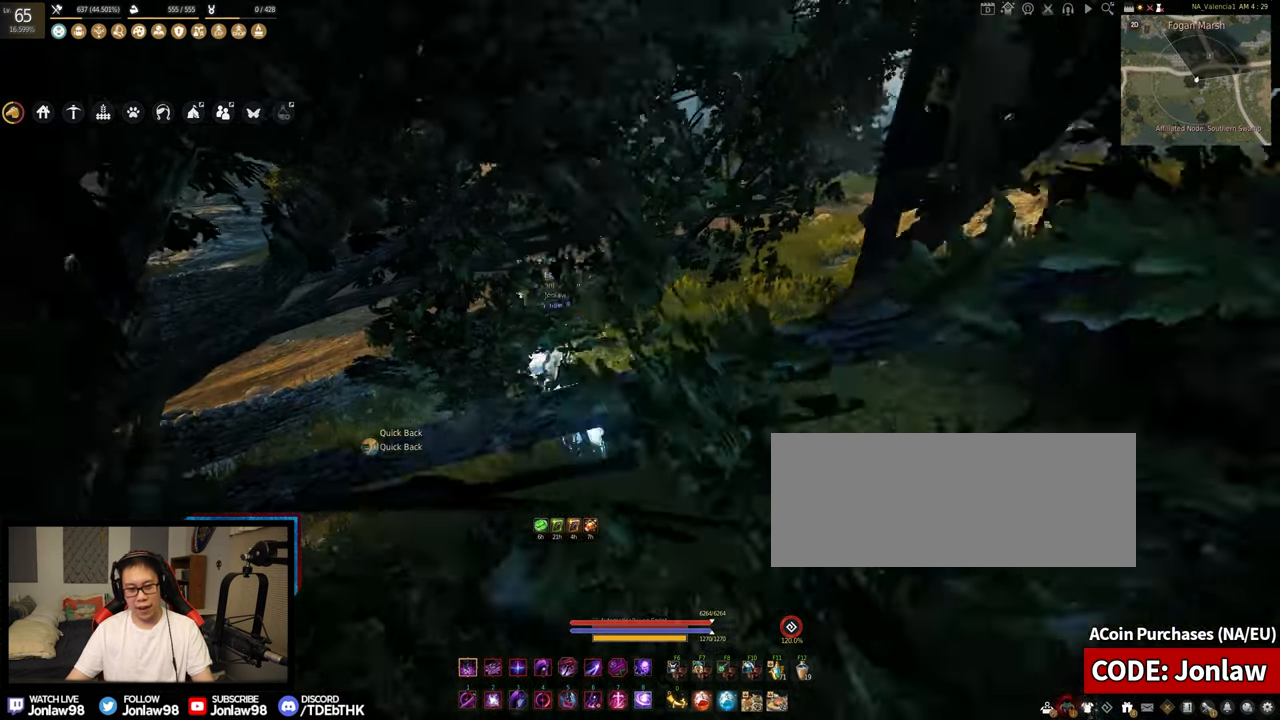
{"keys": [], "mouse": [], "events": [[133, "w", "down"], [400, "w", "up"]]}
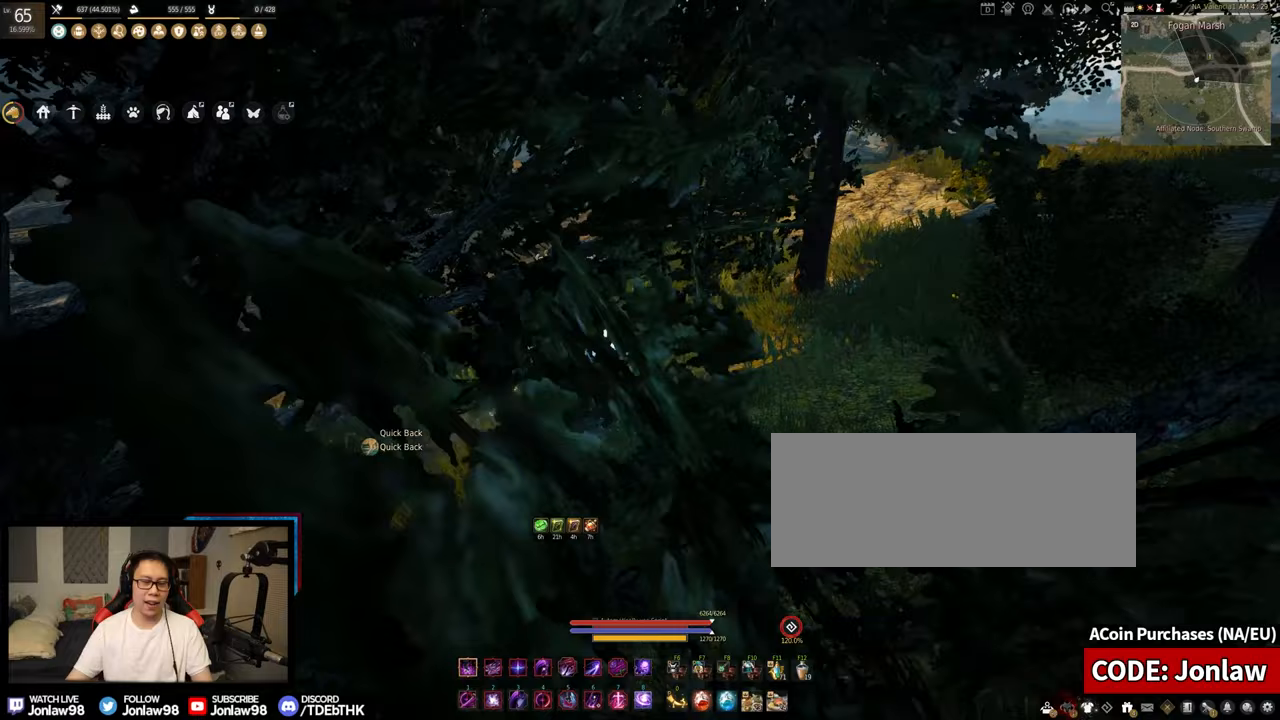
{"keys": [], "mouse": [], "events": []}
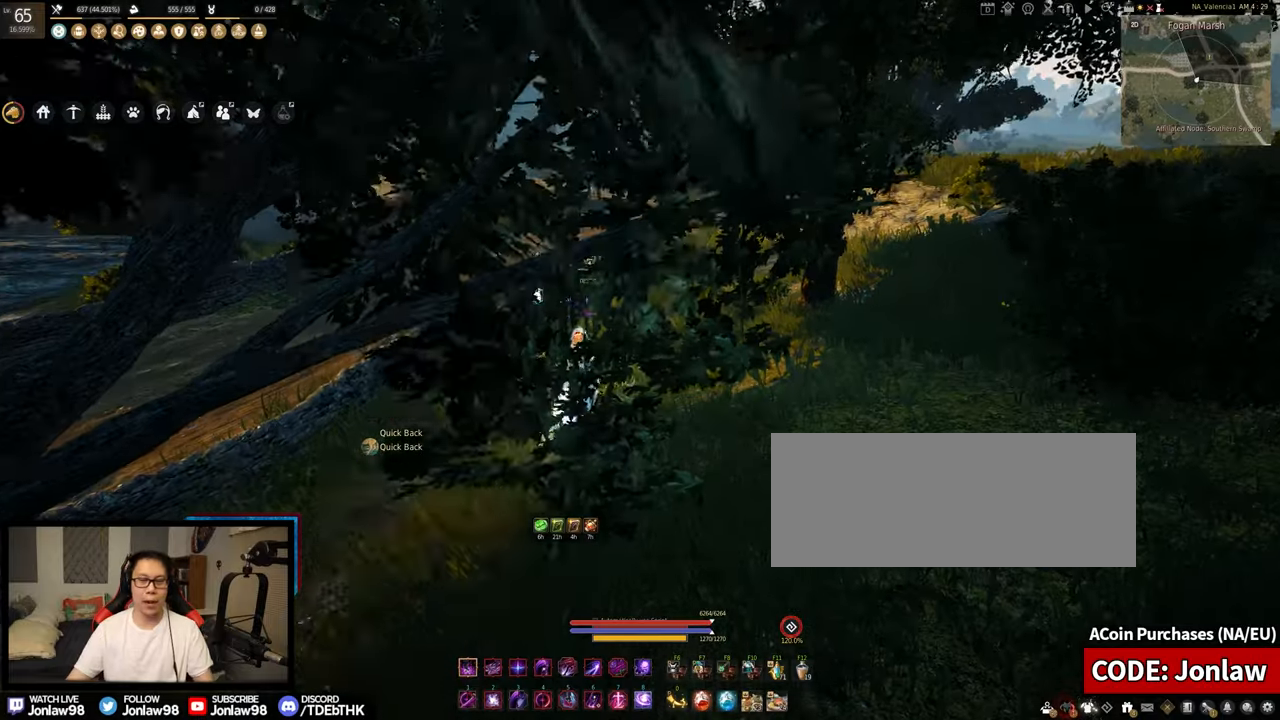
{"keys": [], "mouse": [], "events": []}
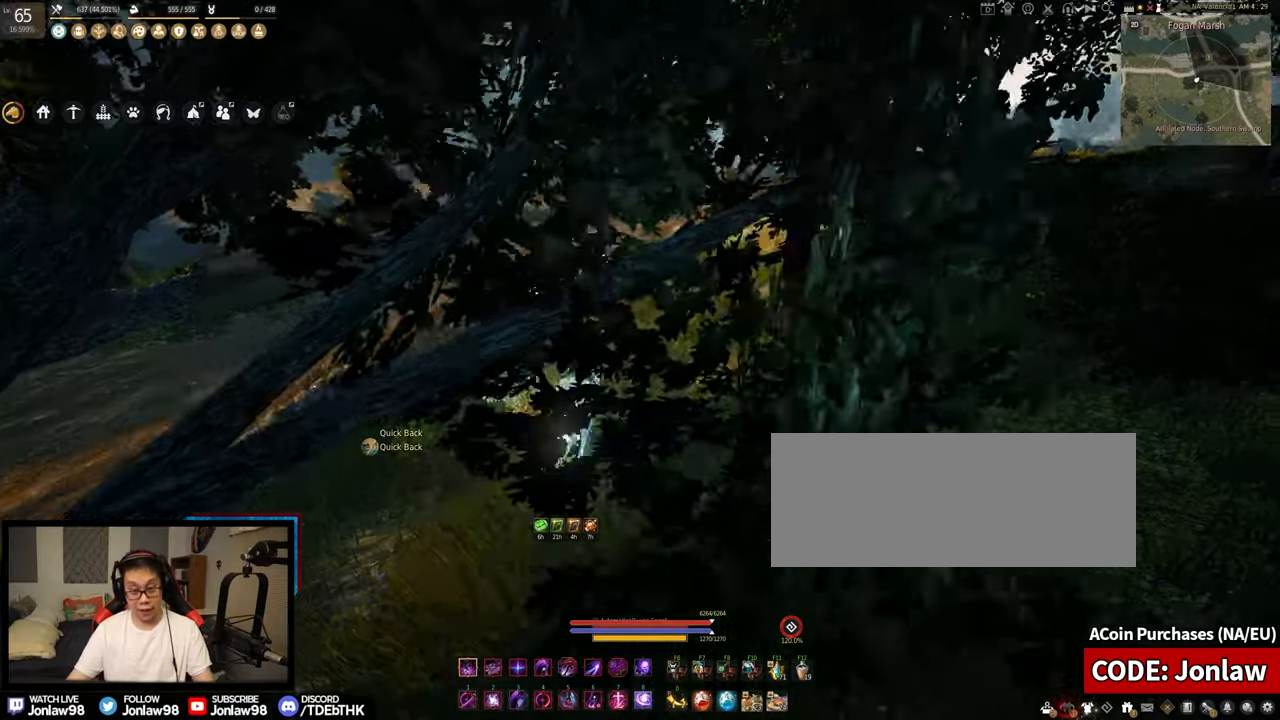
{"keys": ["w"], "mouse": [], "events": [[500, "w", "down"]]}
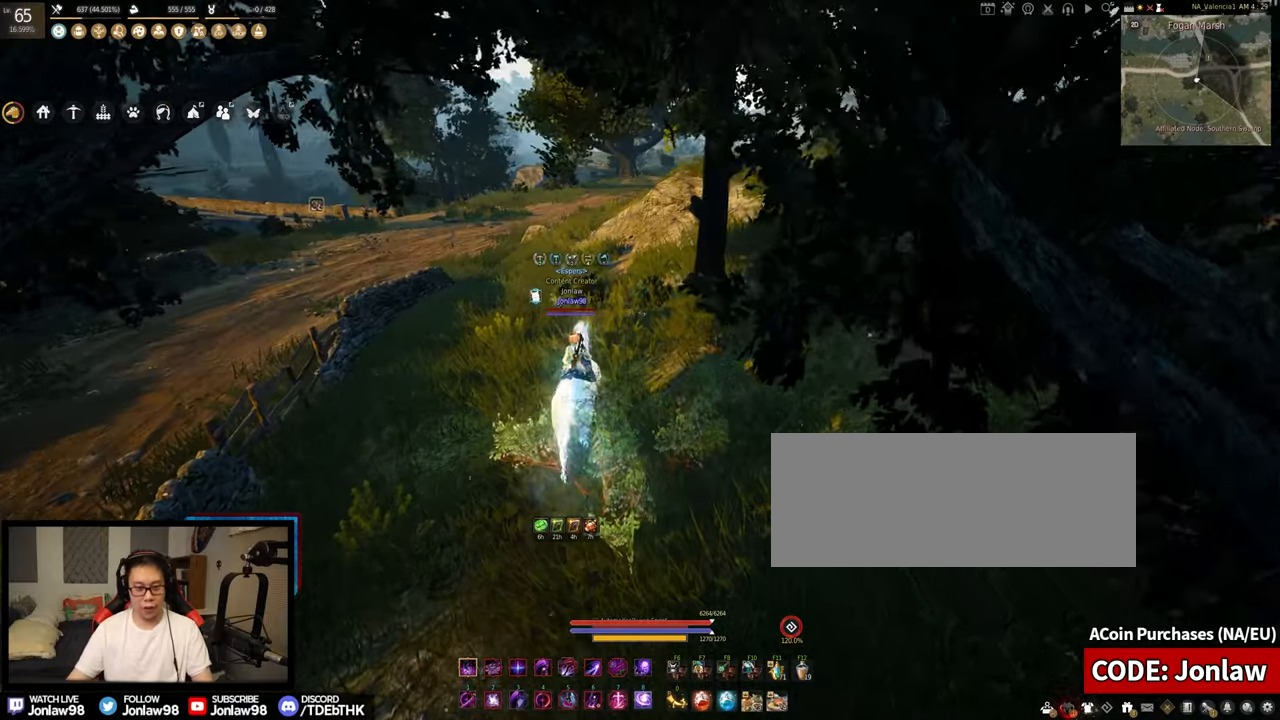
{"keys": ["w"], "mouse": [], "events": []}
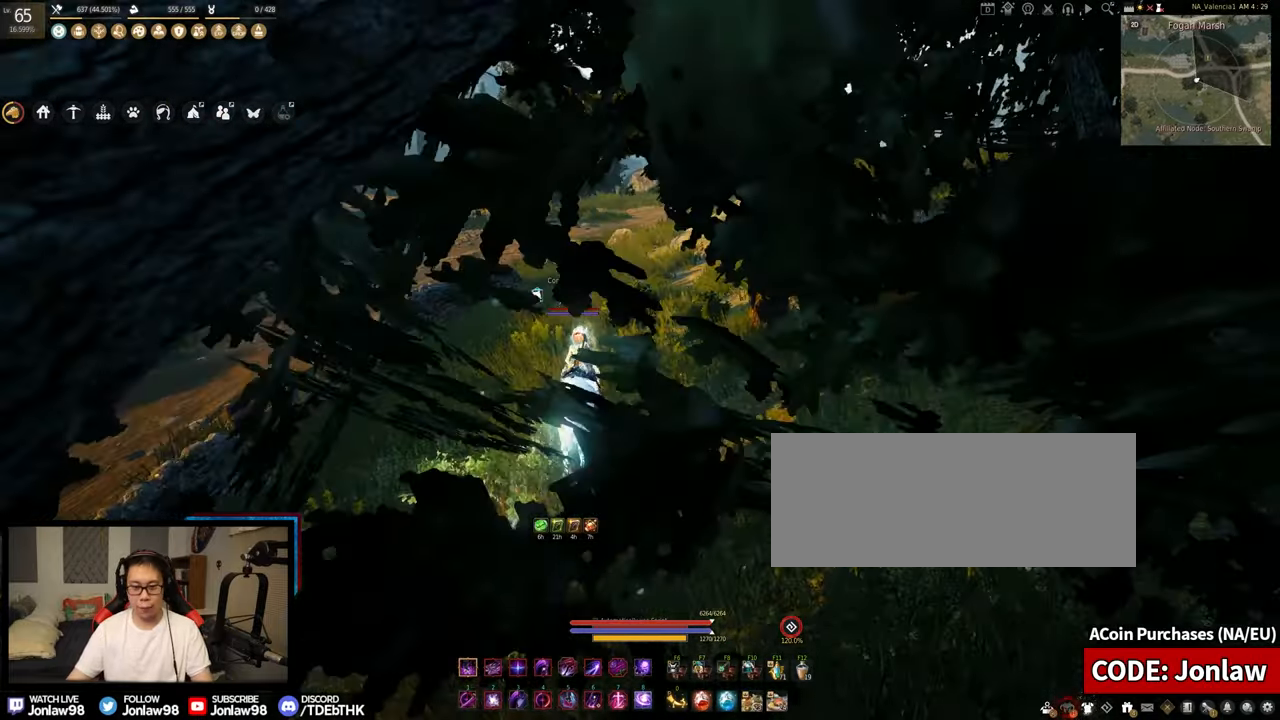
{"keys": [], "mouse": [], "events": [[250, "w", "up"]]}
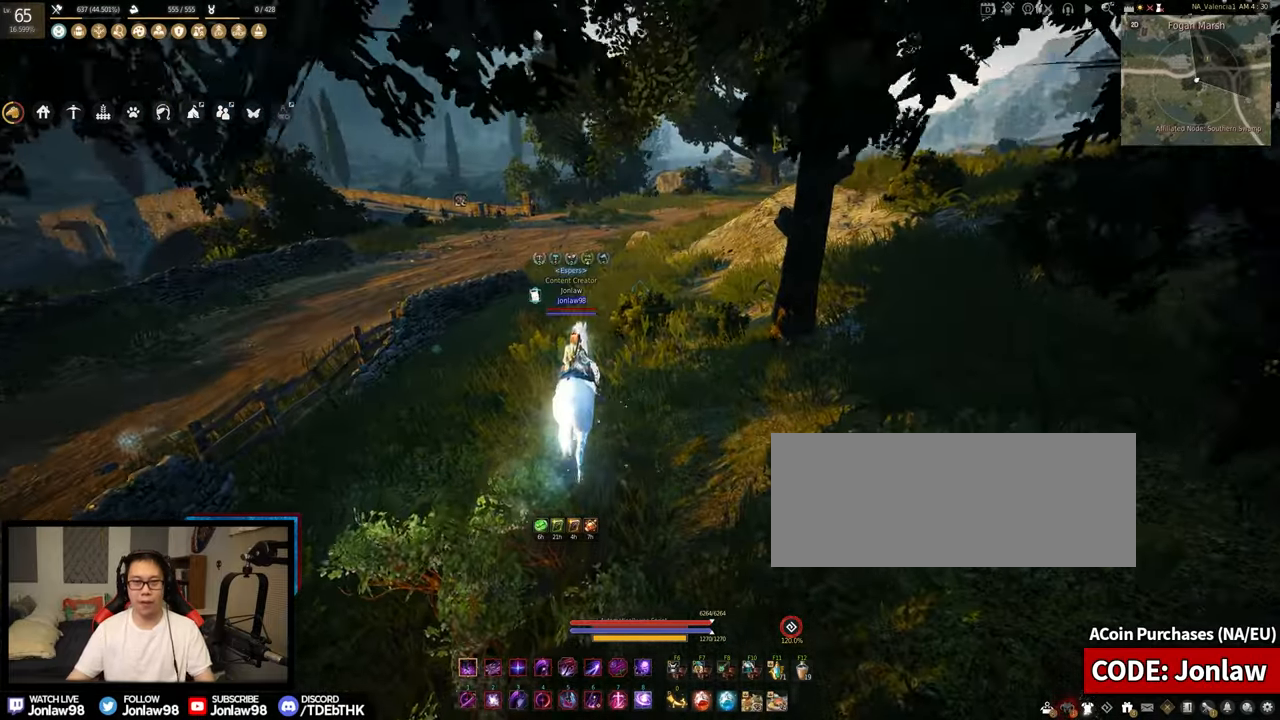
{"keys": [], "mouse": [], "events": []}
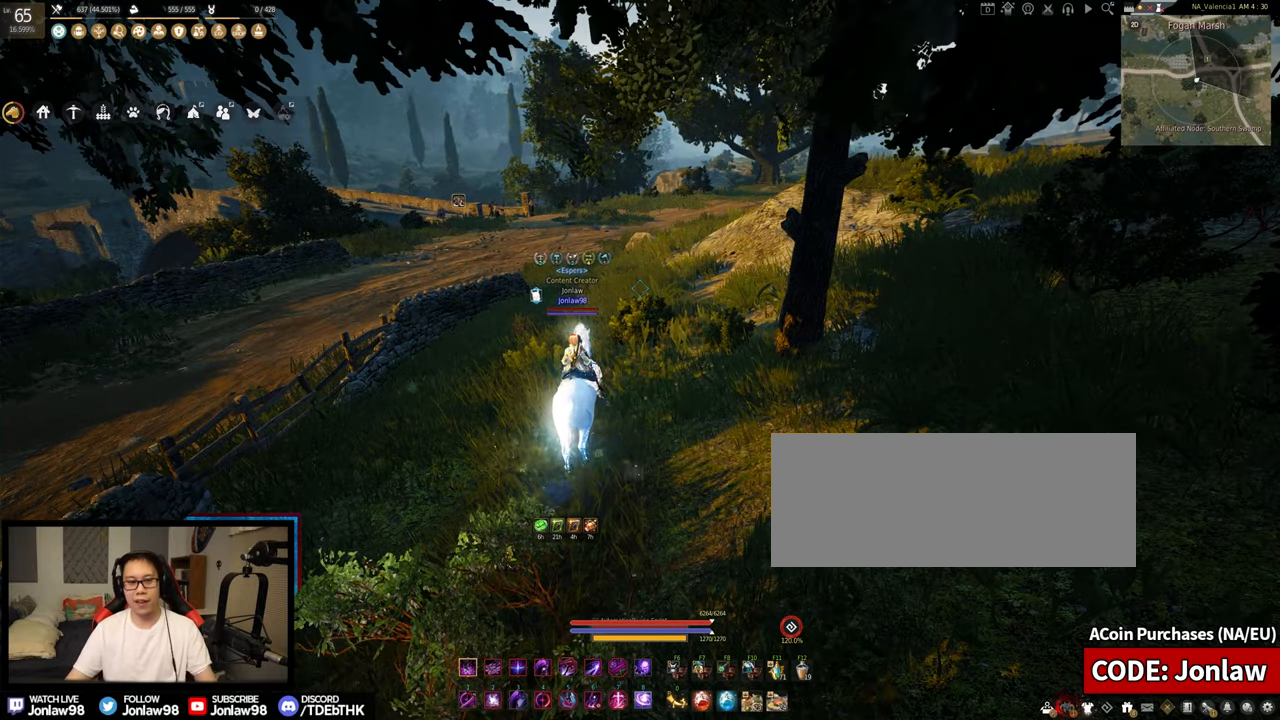
{"keys": [], "mouse": [], "events": []}
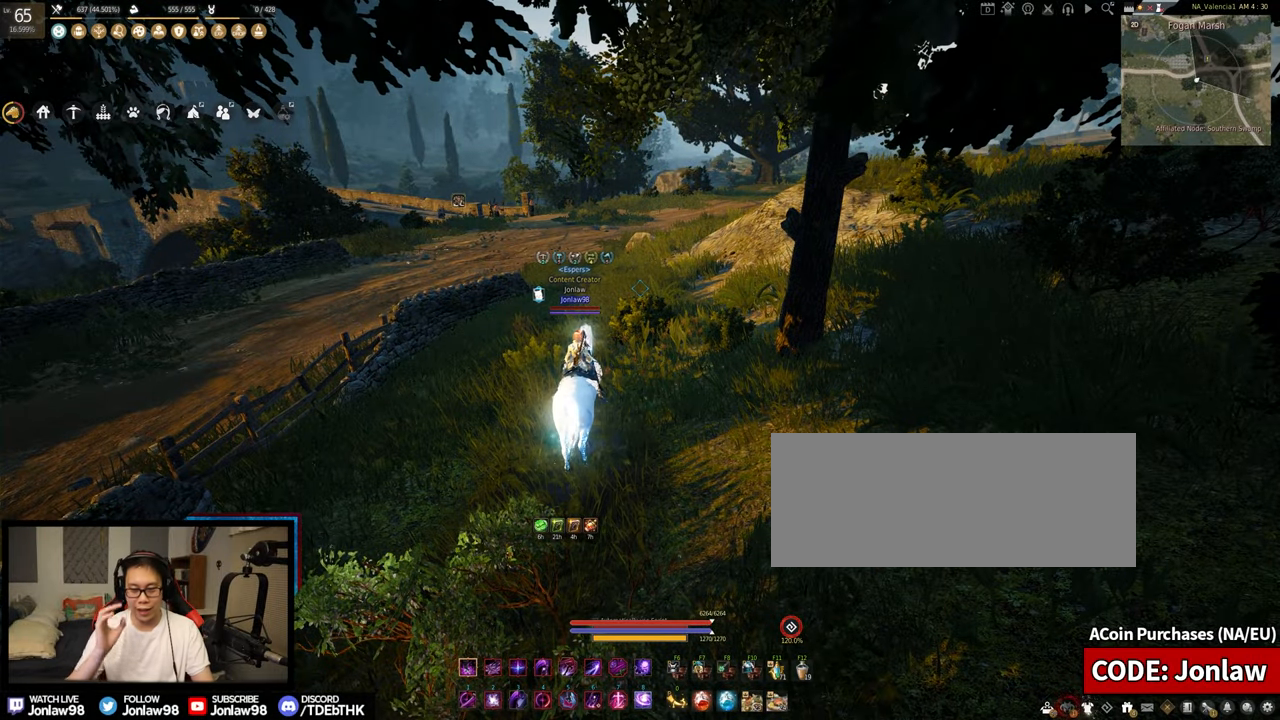
{"keys": [], "mouse": [], "events": []}
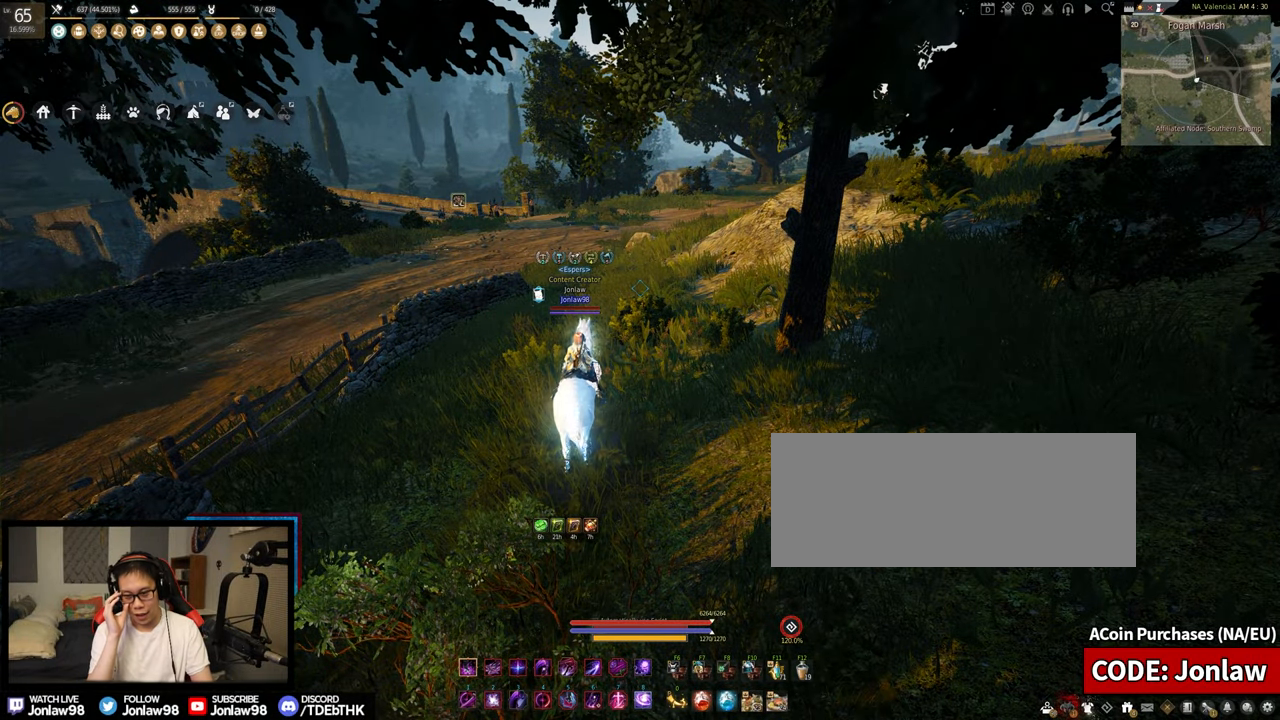
{"keys": ["shift", "w"], "mouse": [], "events": [[300, "w", "down"], [450, "shift", "down"]]}
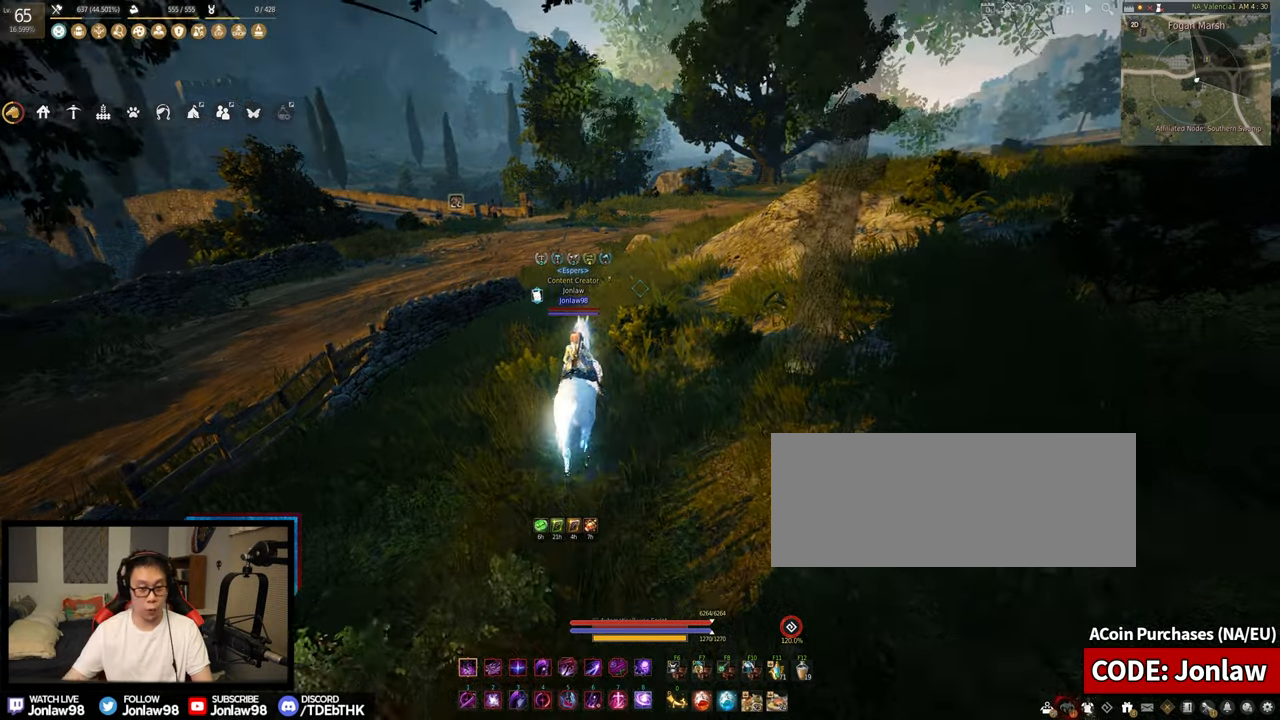
{"keys": ["shift", "w"], "mouse": [], "events": []}
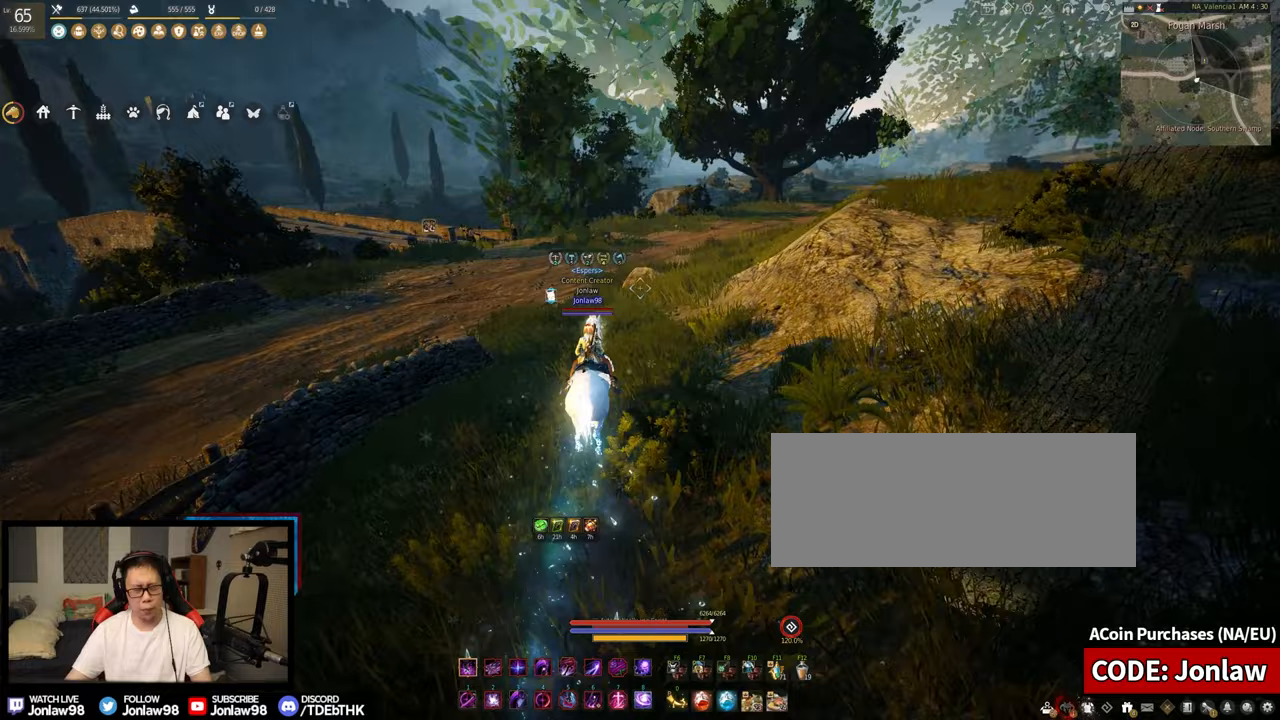
{"keys": ["shift", "w"], "mouse": [], "events": []}
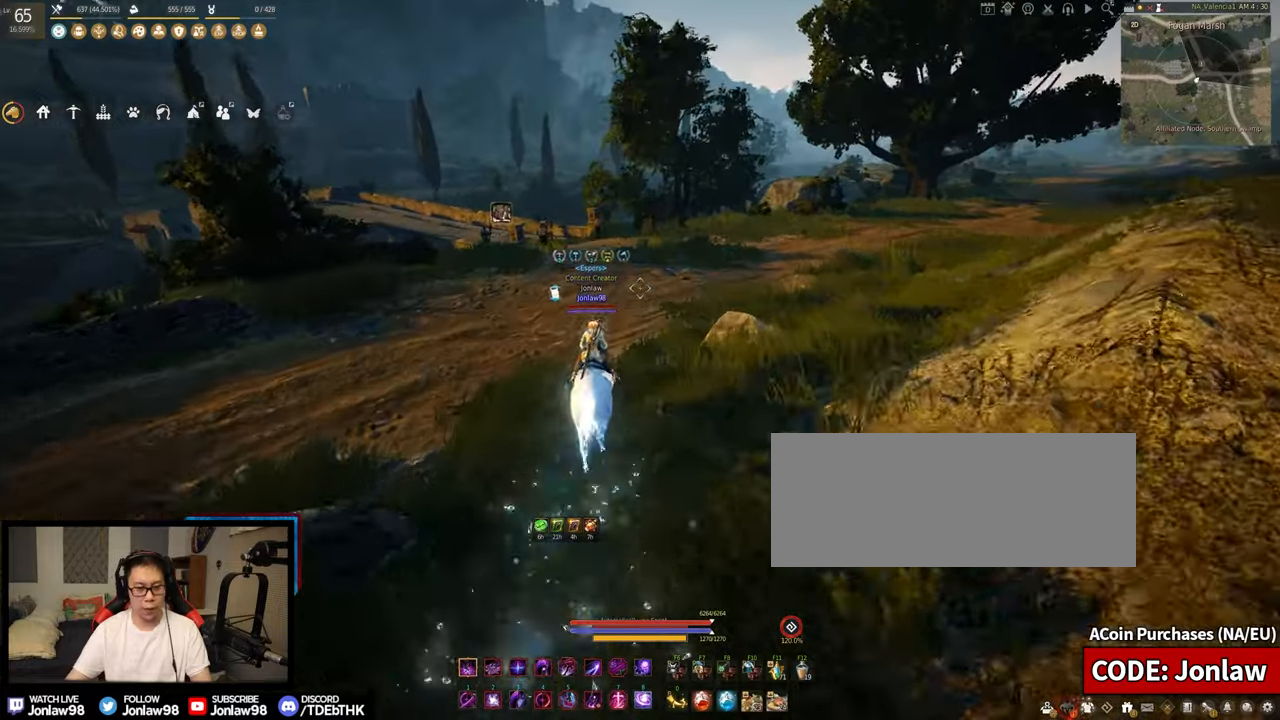
{"keys": ["shift"], "mouse": [], "events": [[333, "w", "up"]]}
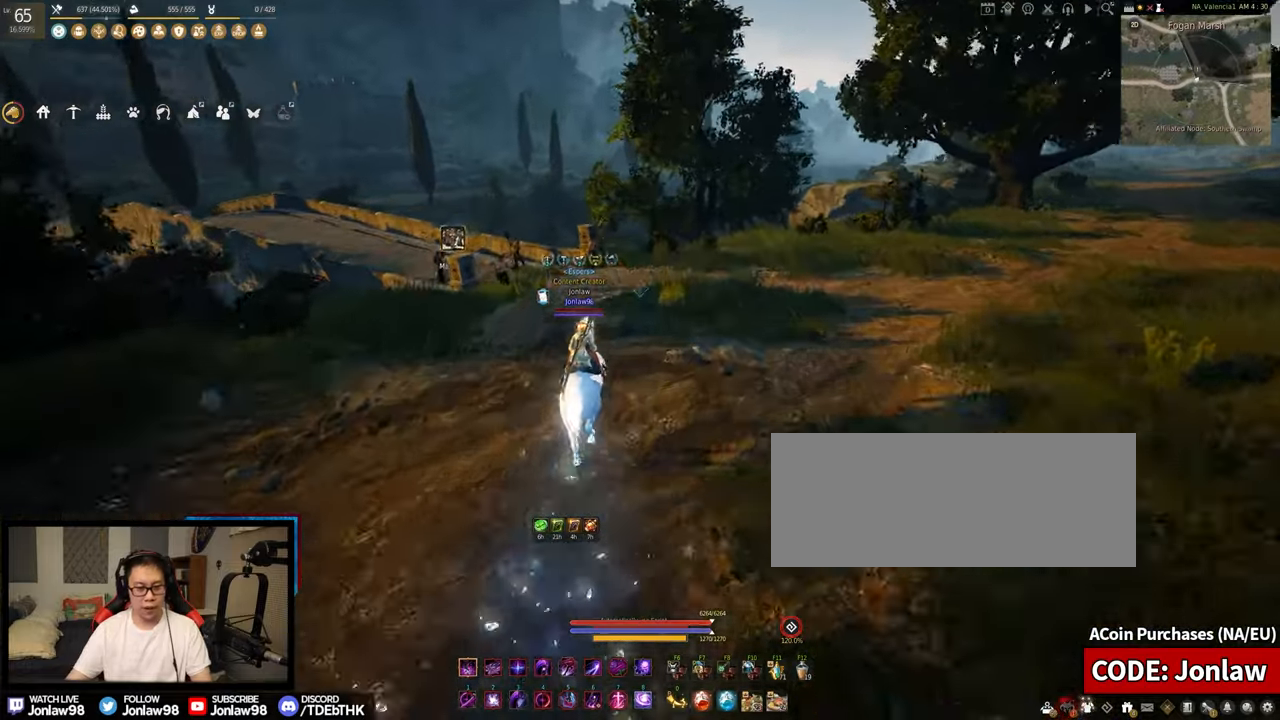
{"keys": ["shift"], "mouse": [], "events": []}
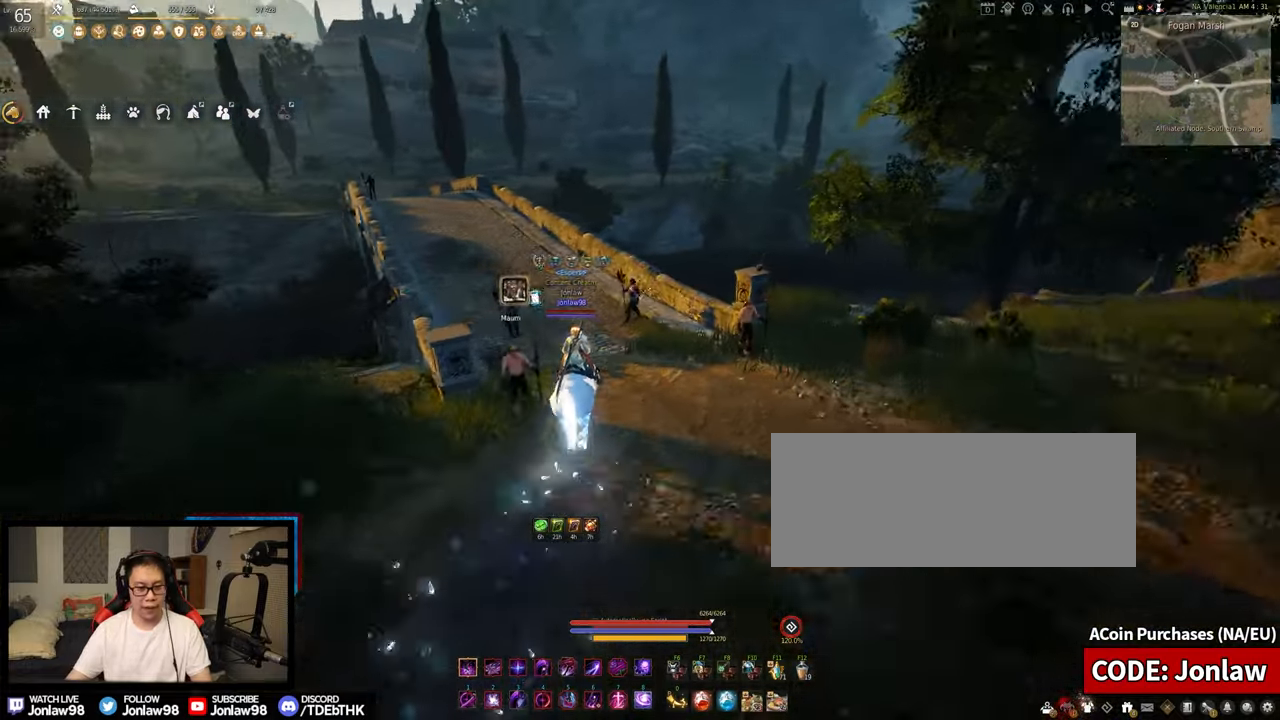
{"keys": ["f", "shift", "w"], "mouse": [], "events": [[117, "d", "down"], [133, "s", "down"], [233, "s", "up"], [250, "d", "up"], [333, "f", "down"], [400, "w", "down"]]}
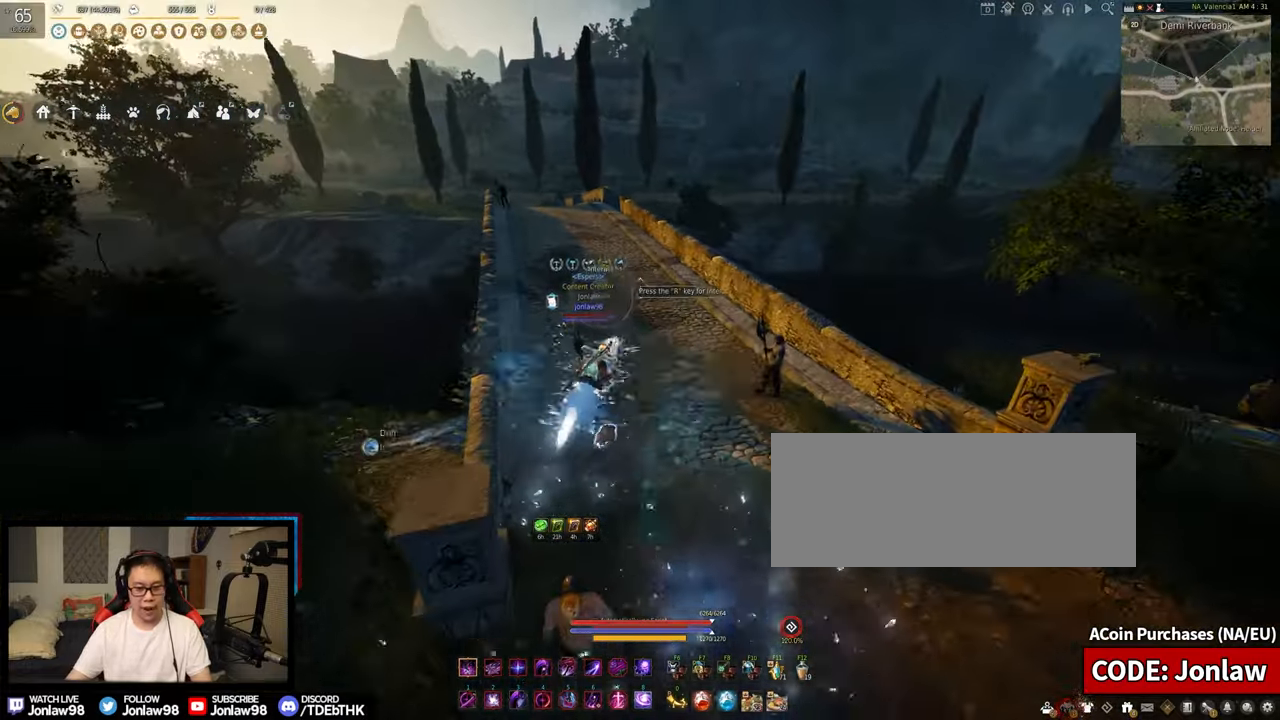
{"keys": ["f", "shift", "w"], "mouse": [], "events": []}
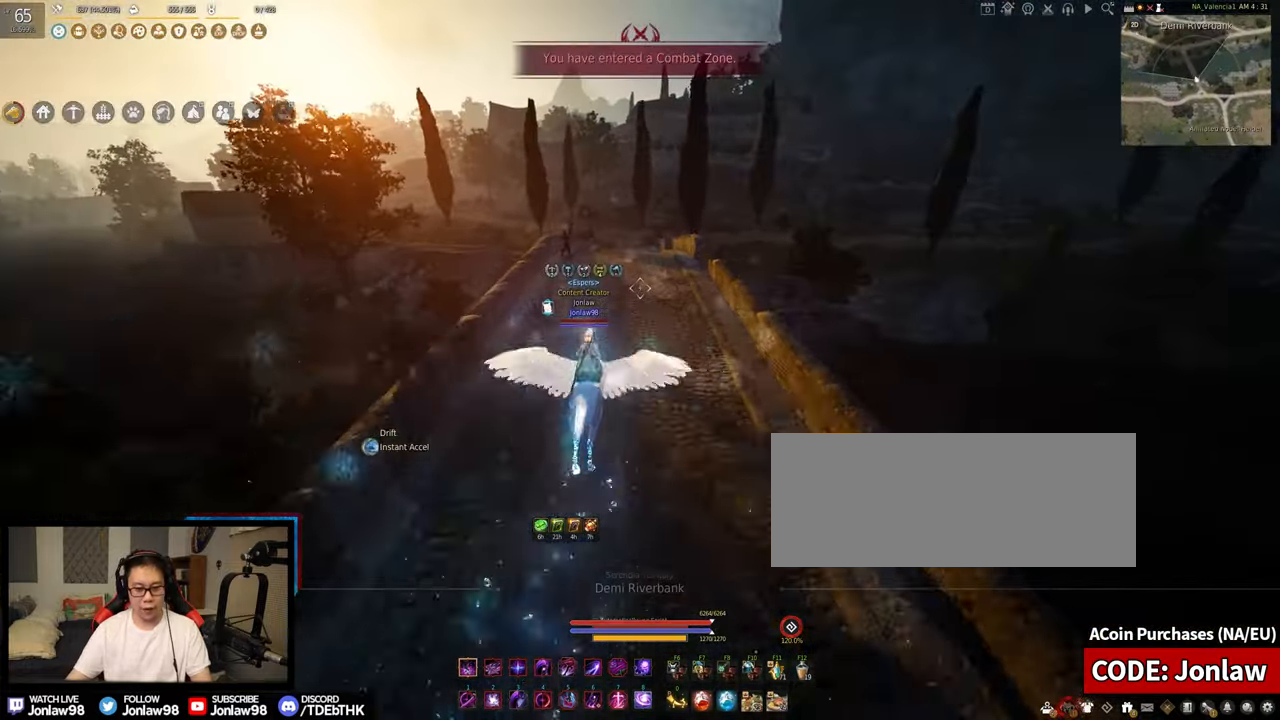
{"keys": ["shift"], "mouse": [], "events": [[217, "w", "up"], [250, "f", "up"], [367, "s", "down"], [400, "d", "down"], [483, "d", "up"], [500, "s", "up"]]}
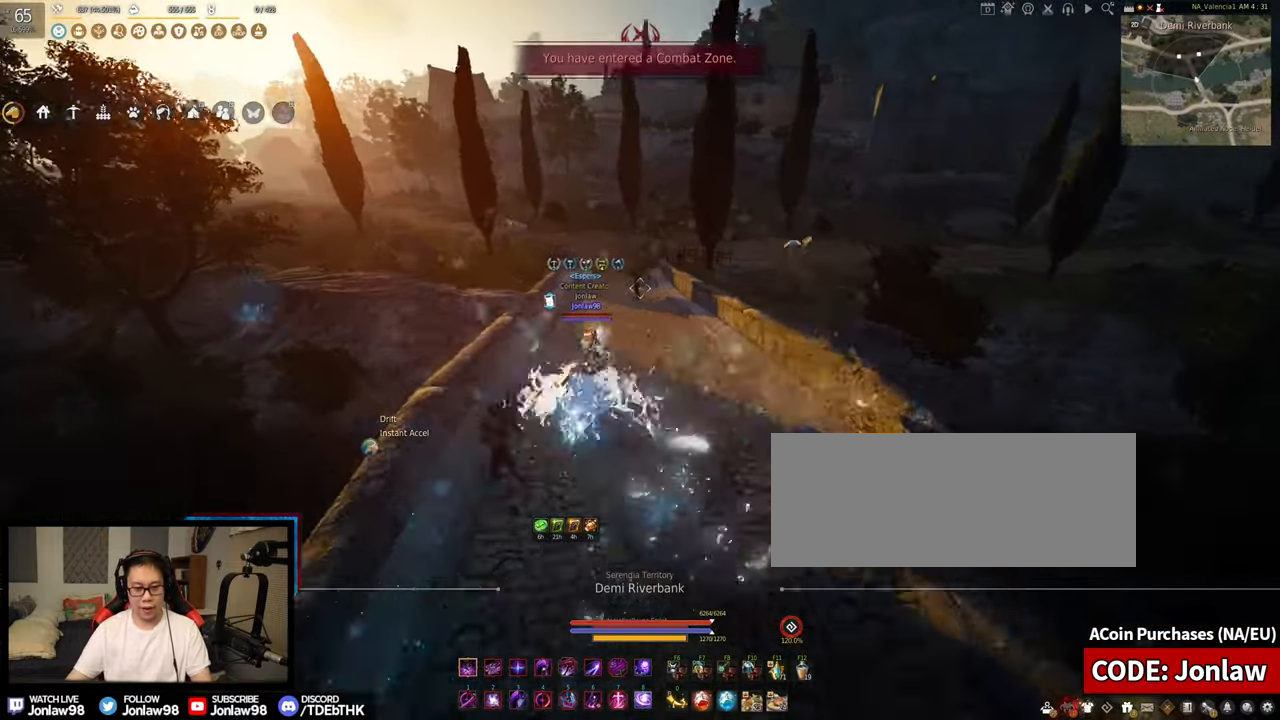
{"keys": ["f", "shift", "w"], "mouse": [], "events": [[50, "f", "down"], [117, "w", "down"]]}
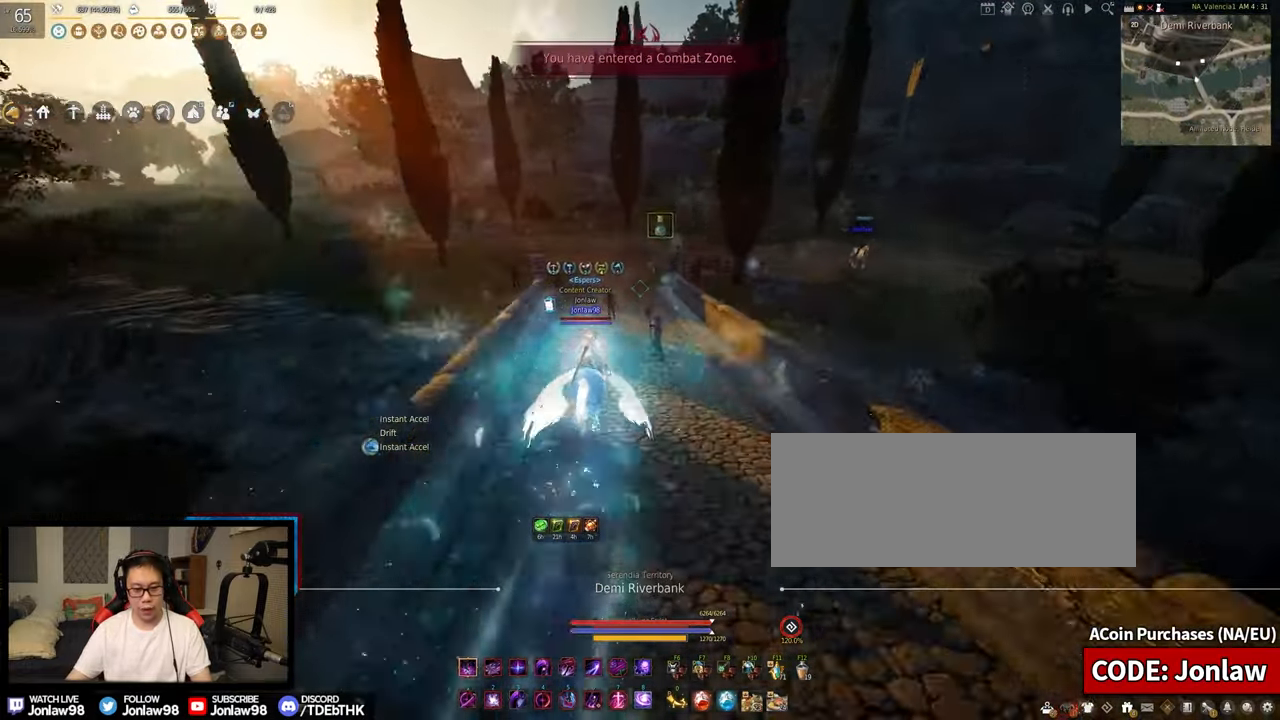
{"keys": ["f", "shift", "w"], "mouse": [], "events": []}
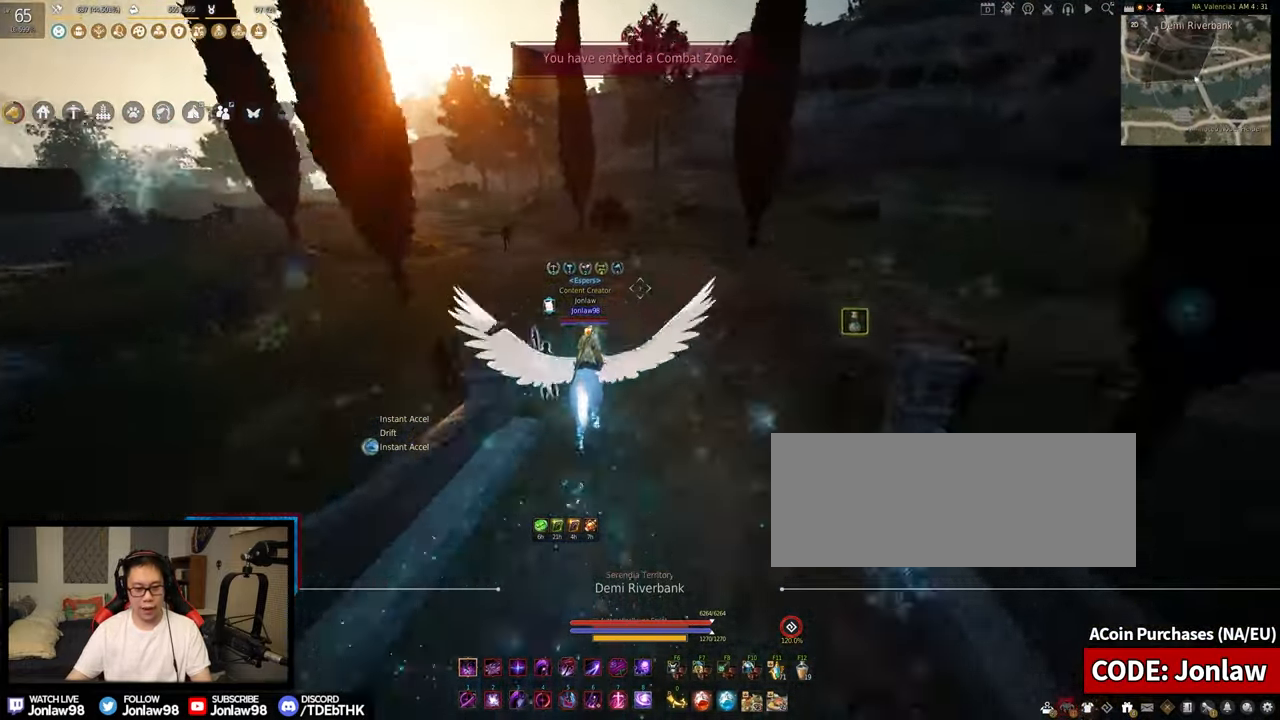
{"keys": ["f", "shift", "w"], "mouse": [], "events": [[150, "w", "up"], [167, "f", "up"], [300, "d", "down"], [300, "s", "down"], [350, "s", "up"], [367, "d", "up"], [450, "f", "down"], [500, "w", "down"]]}
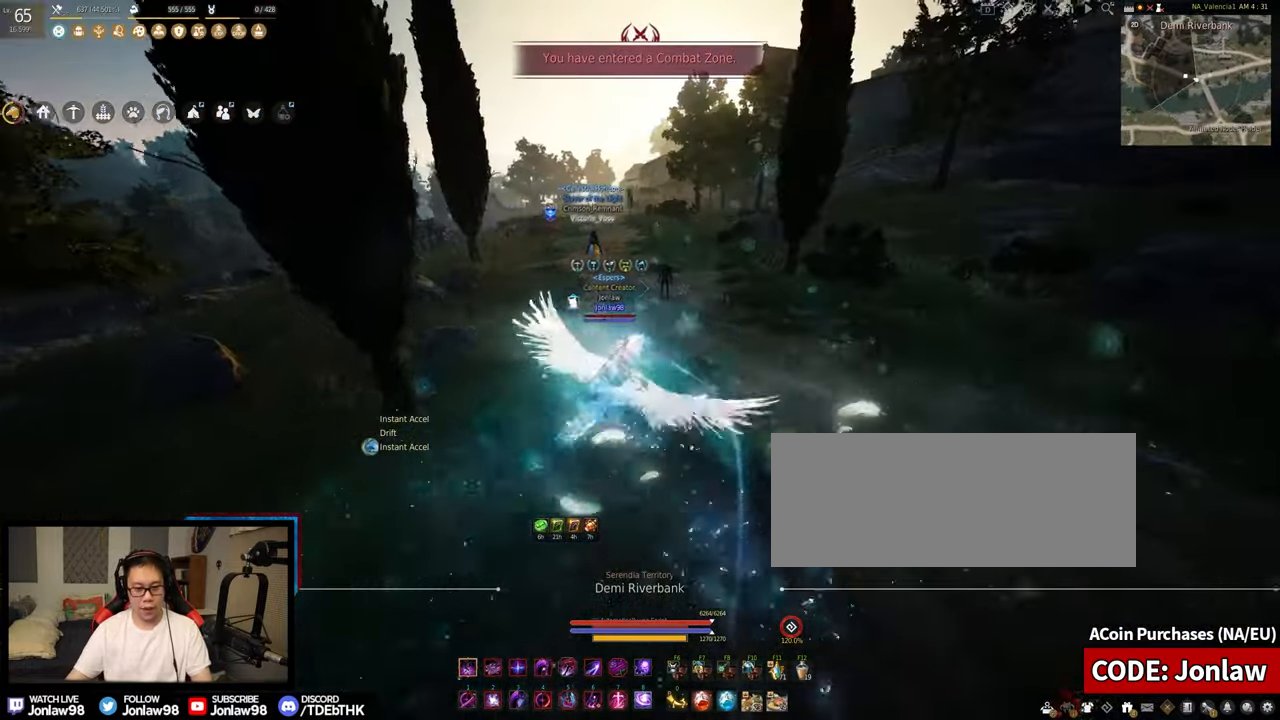
{"keys": ["f", "shift", "w"], "mouse": [], "events": []}
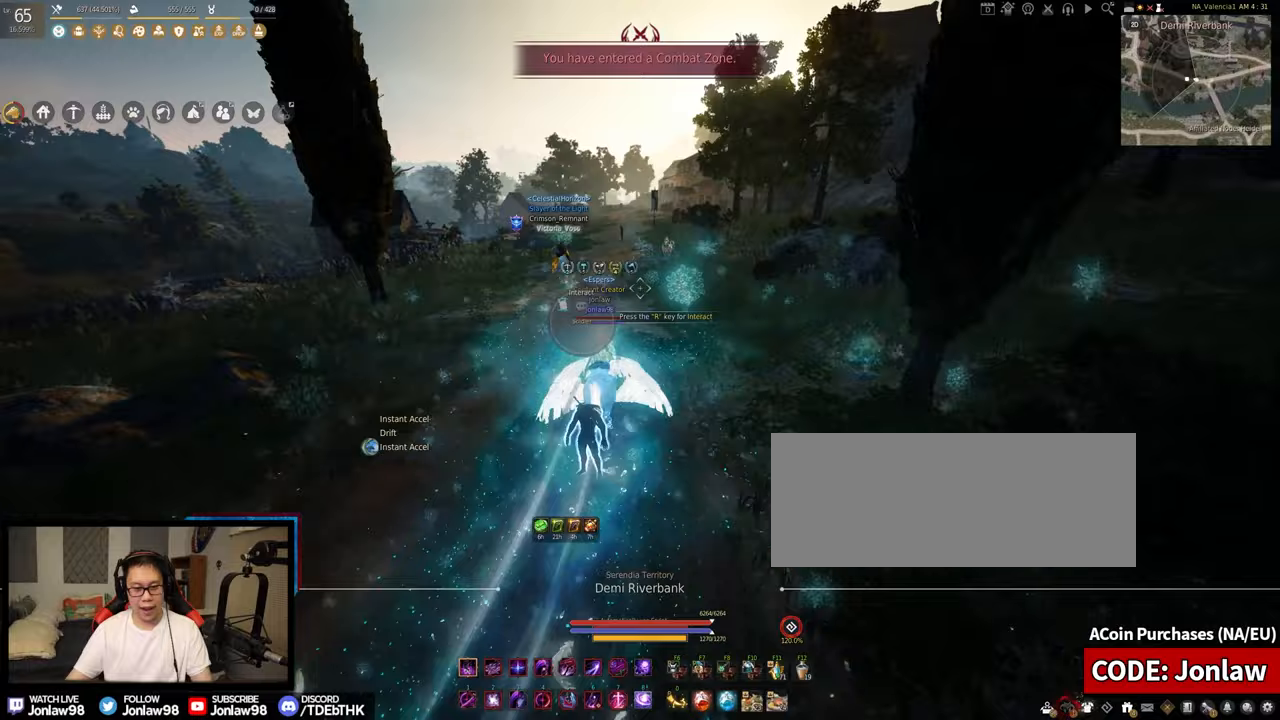
{"keys": ["f", "shift", "w"], "mouse": [], "events": []}
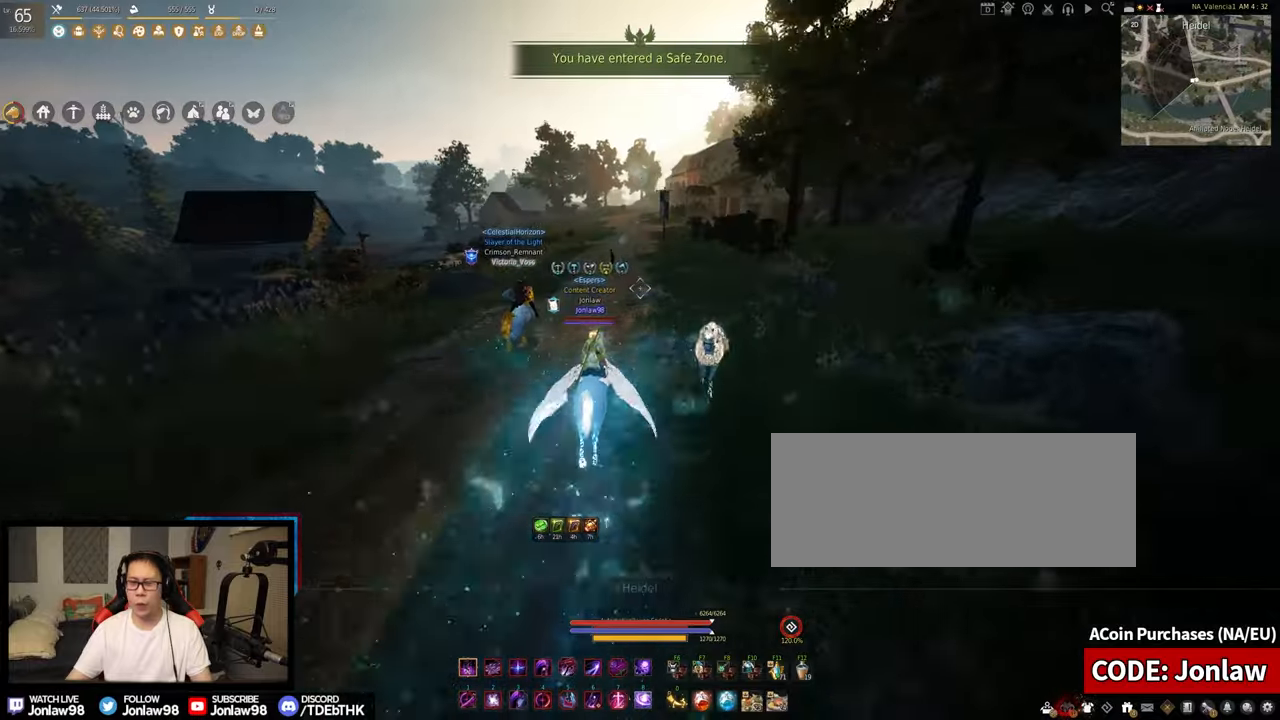
{"keys": ["f", "shift", "w"], "mouse": [], "events": []}
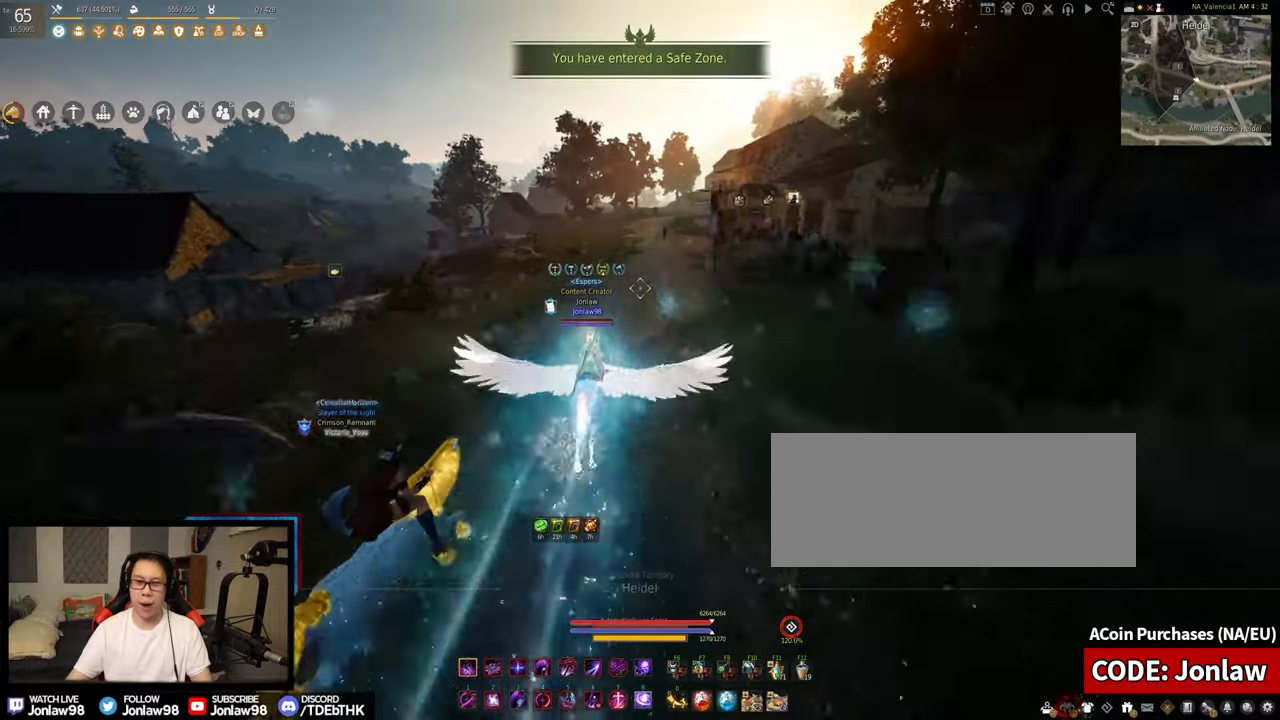
{"keys": ["f", "shift", "w"], "mouse": [], "events": [[50, "w", "up"], [67, "f", "up"], [200, "d", "down"], [200, "s", "down"], [283, "d", "up"], [283, "s", "up"], [383, "f", "down"], [433, "w", "down"]]}
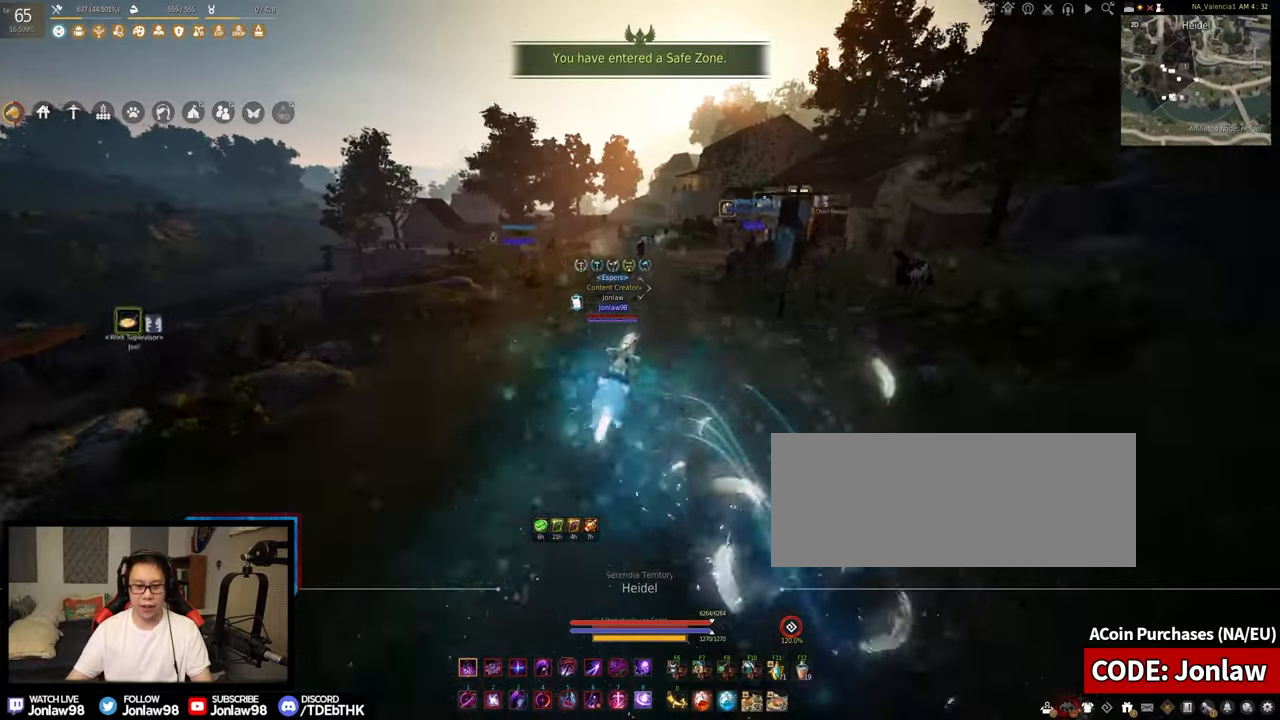
{"keys": ["f", "shift", "w"], "mouse": [], "events": []}
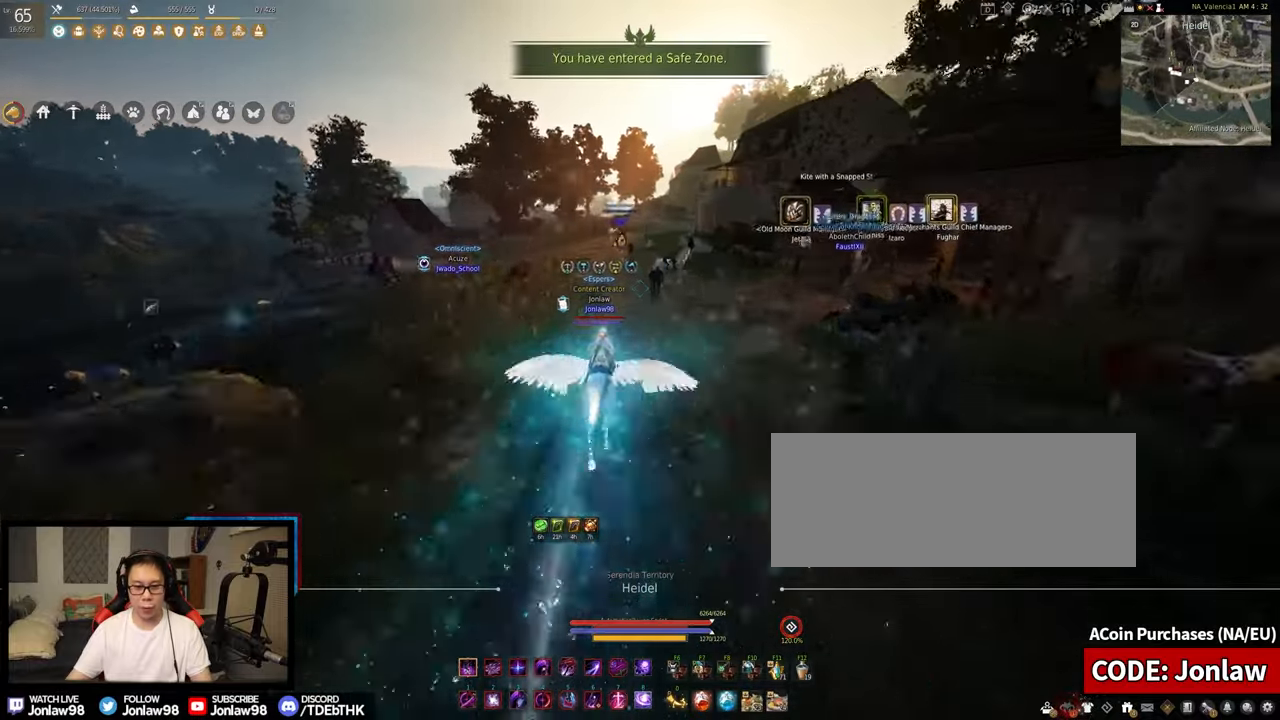
{"keys": ["f", "shift", "w"], "mouse": [], "events": []}